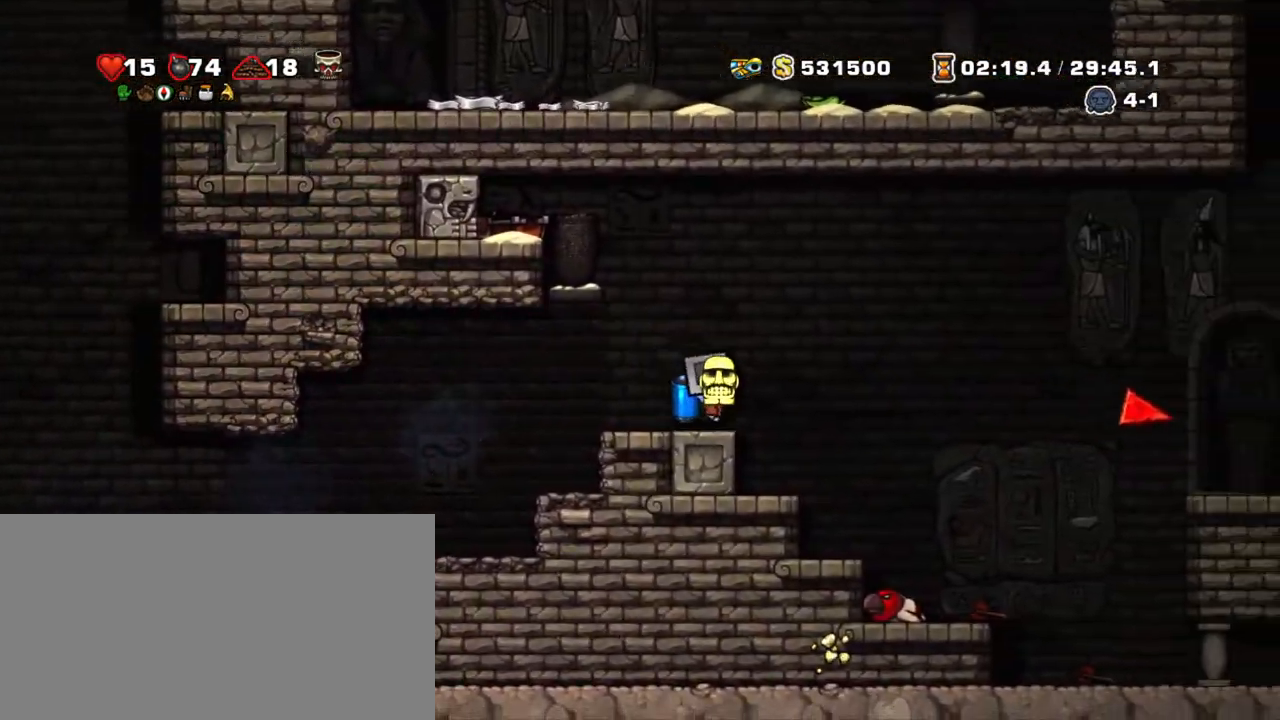
Gameplay with keyboard; each line is a JSON object with the keys held at the frame after it. "events" lists presses ("down") and releases ("up") of "a", "down", "escape", "left", "right", "s", "shift", "space", "tab", "up", "x" and "z" between this image and that frame as [ms after this image, input, new state], when the widget could be followed in between. No other keys are recorded. Mouse input is not recorded.
{"keys": ["right", "shift"], "events": [[367, "z", "down"], [467, "z", "up"]]}
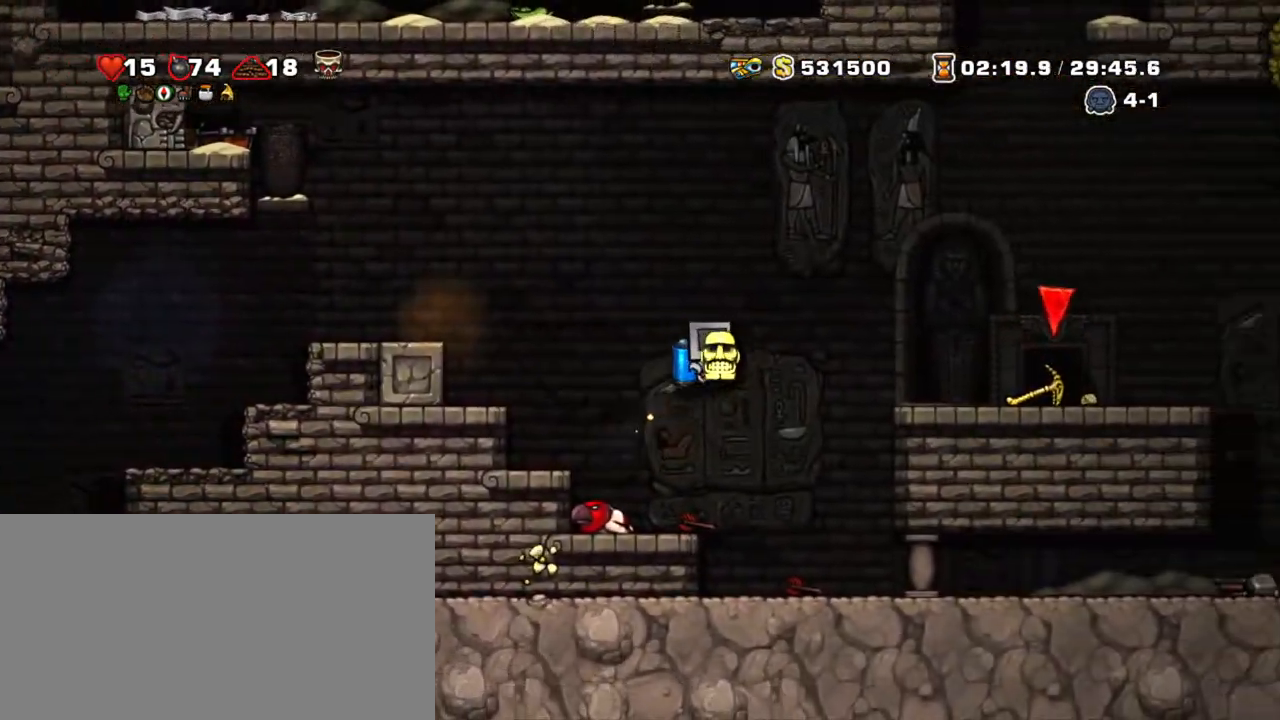
{"keys": ["right", "shift"], "events": [[17, "z", "down"], [100, "z", "up"]]}
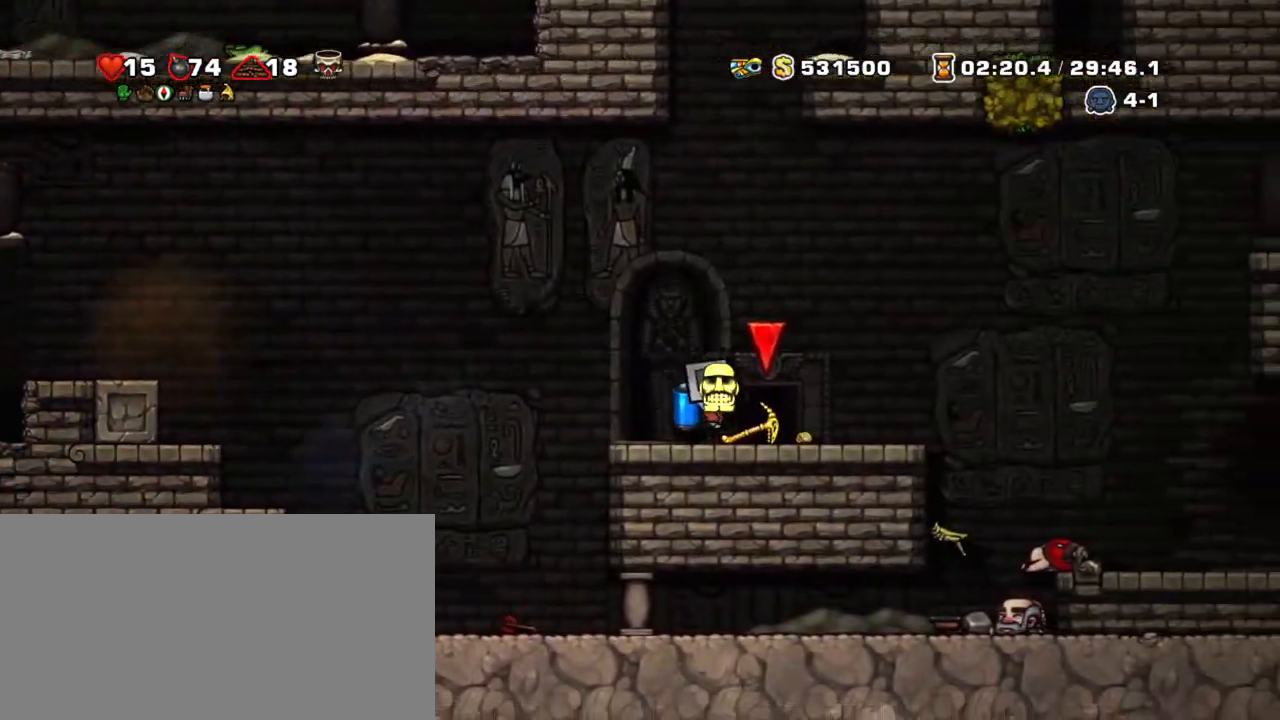
{"keys": ["left"], "events": [[67, "down", "down"], [117, "x", "down"], [167, "right", "up"], [167, "shift", "up"], [217, "down", "up"], [217, "x", "up"], [317, "right", "down"], [367, "right", "up"], [450, "left", "down"]]}
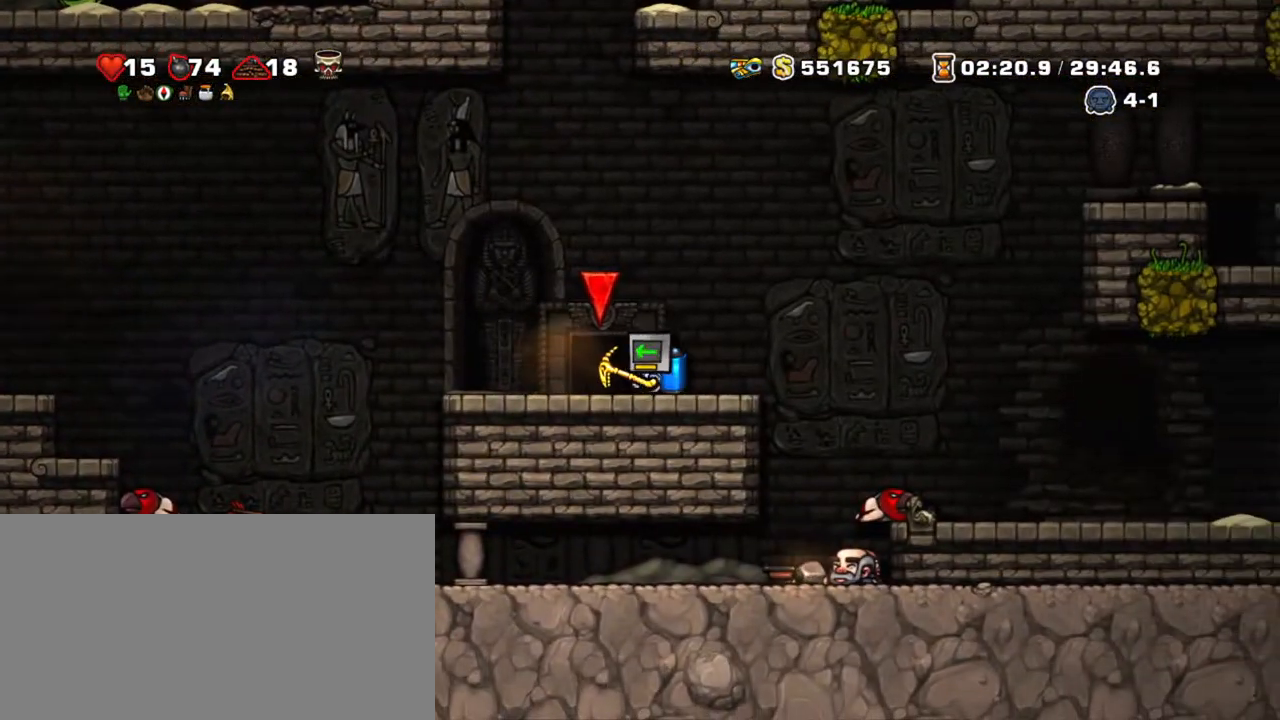
{"keys": [], "events": [[84, "left", "up"], [317, "left", "down"], [367, "left", "up"]]}
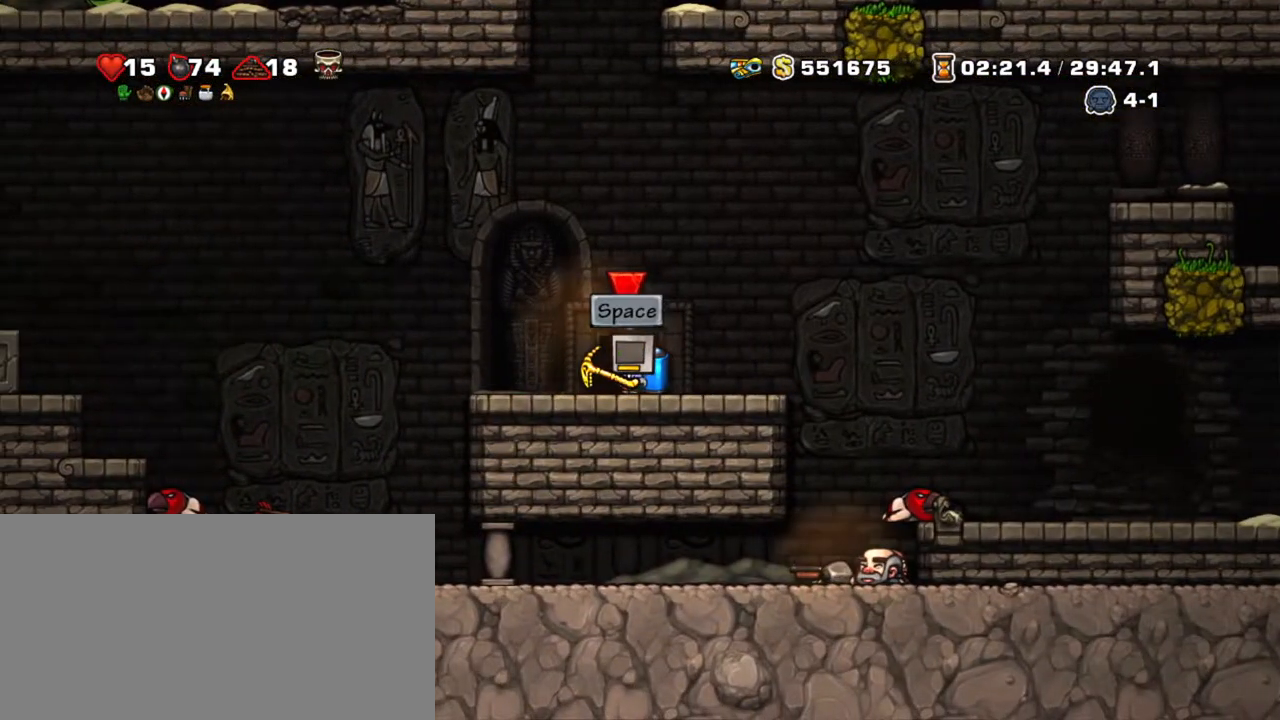
{"keys": [], "events": [[17, "space", "down"], [117, "space", "up"]]}
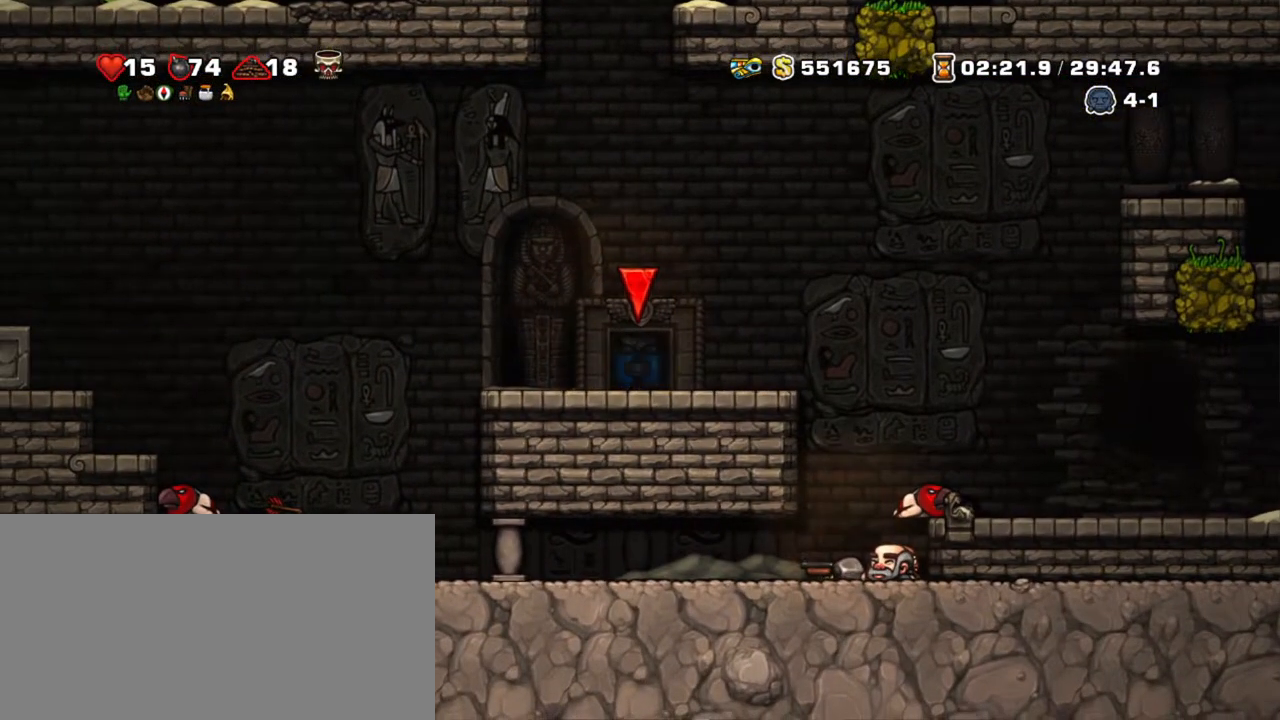
{"keys": [], "events": []}
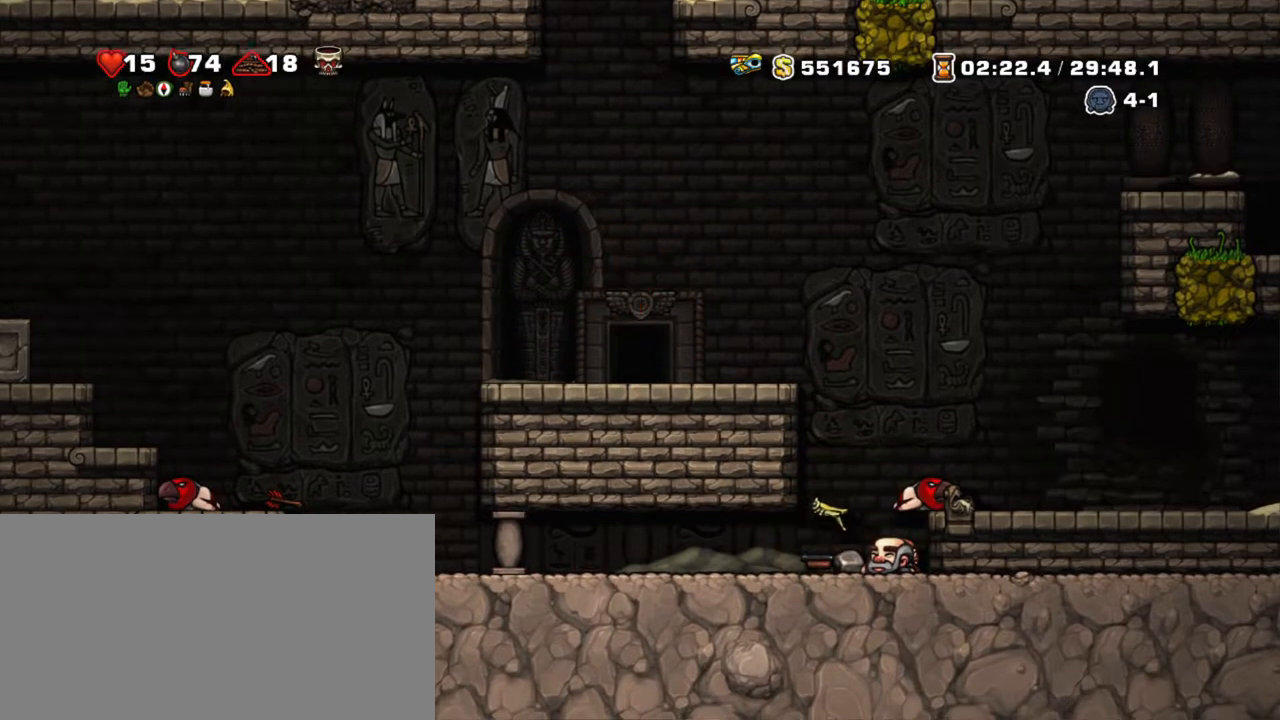
{"keys": [], "events": []}
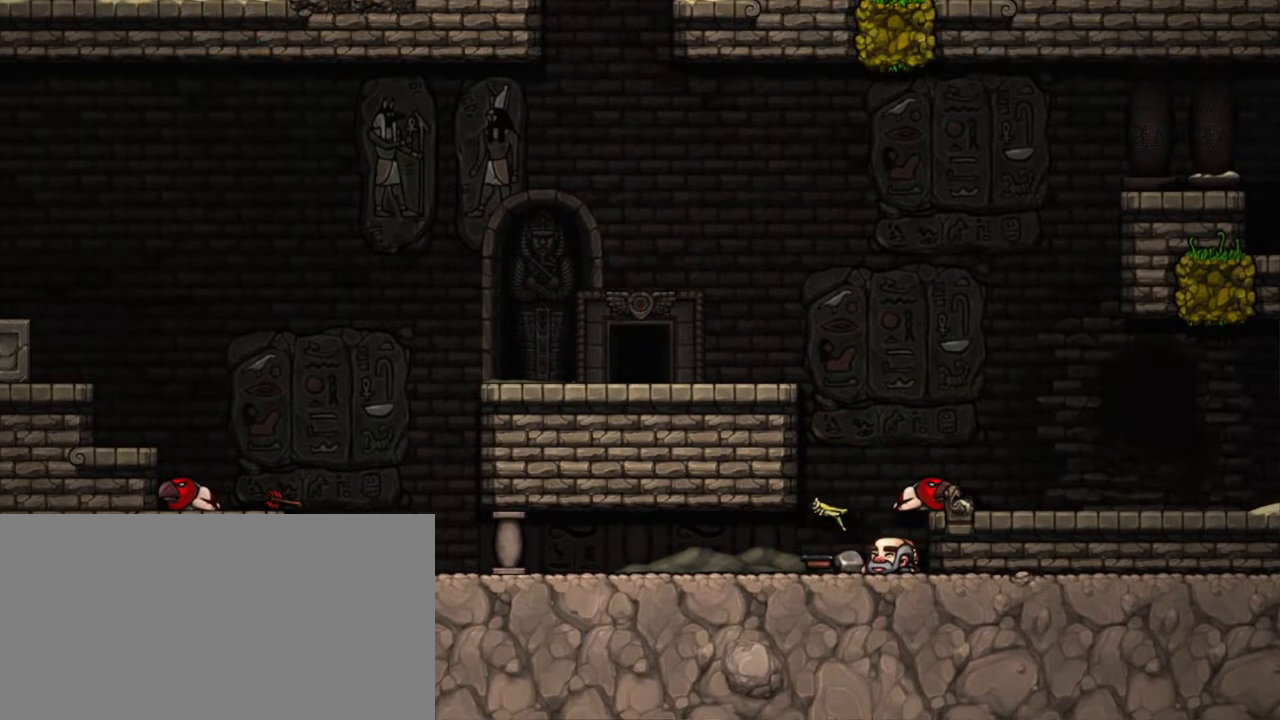
{"keys": [], "events": []}
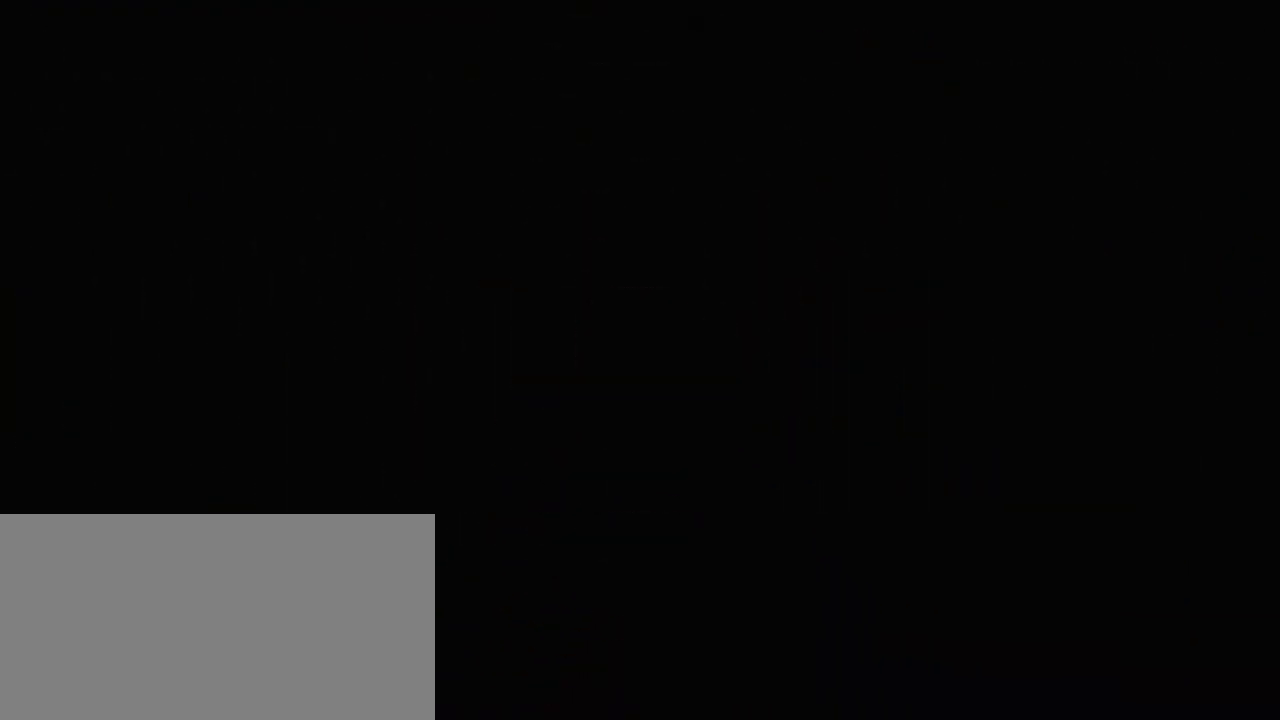
{"keys": [], "events": []}
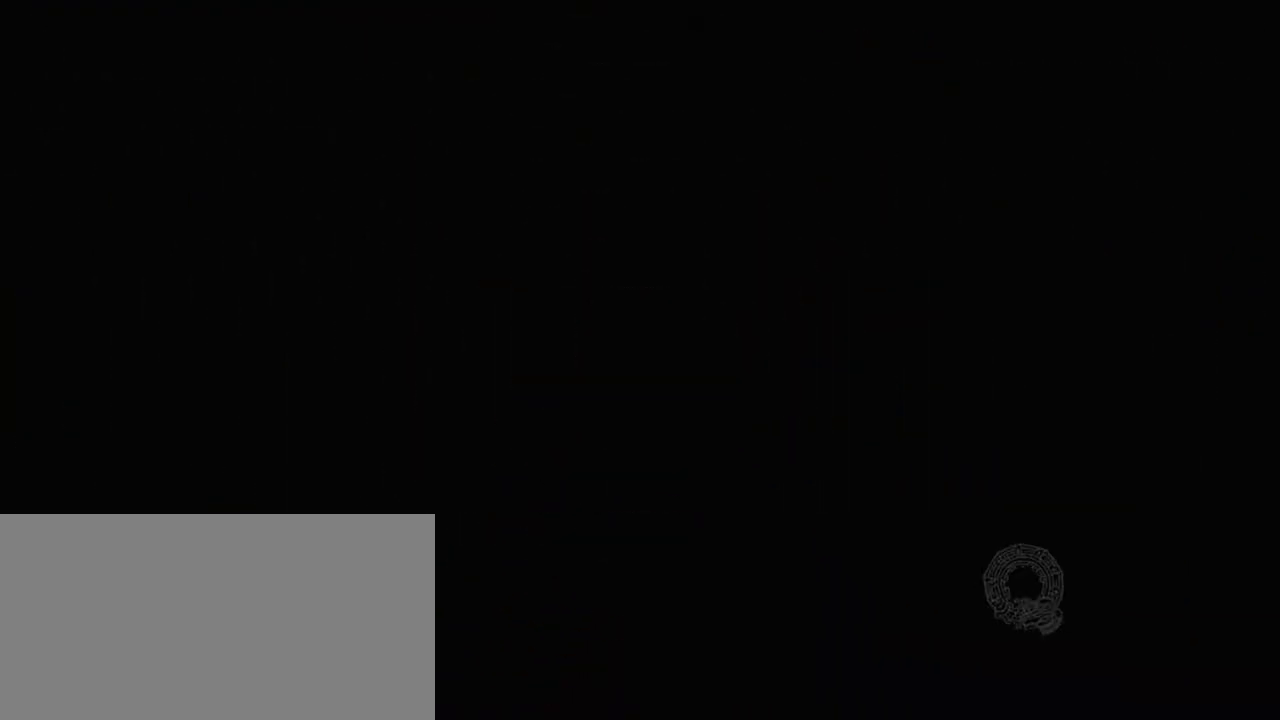
{"keys": [], "events": []}
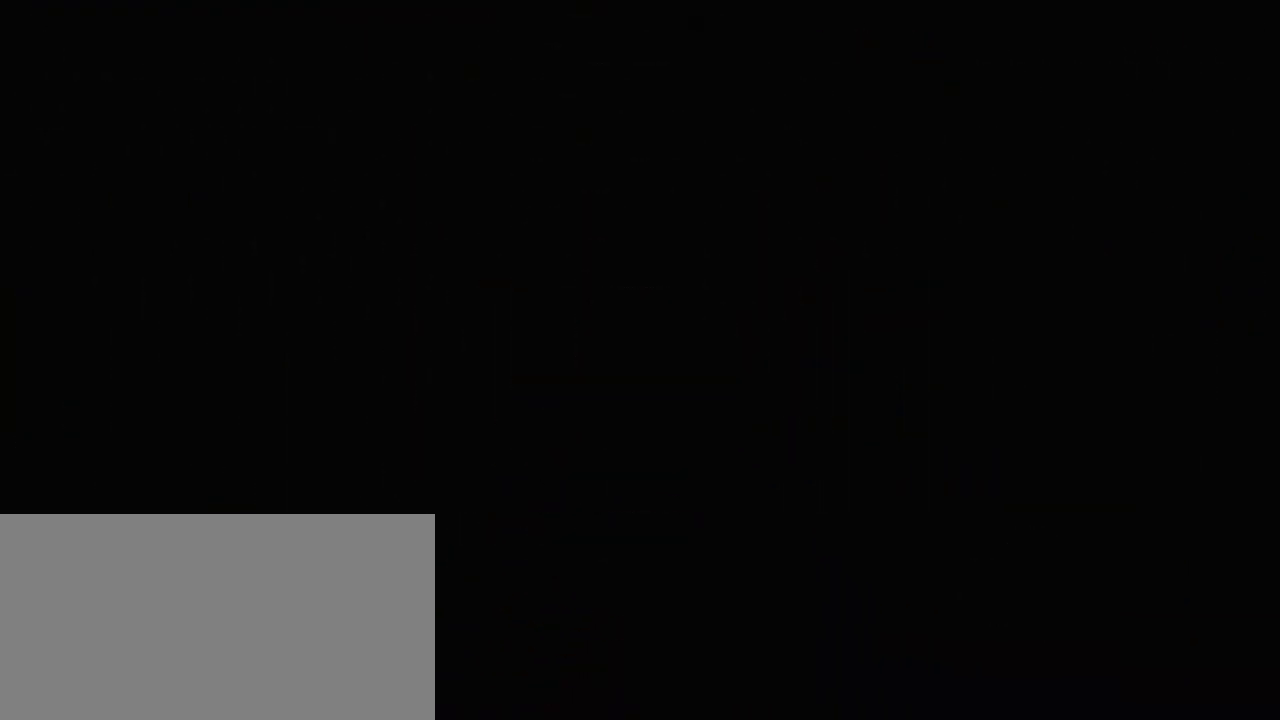
{"keys": [], "events": []}
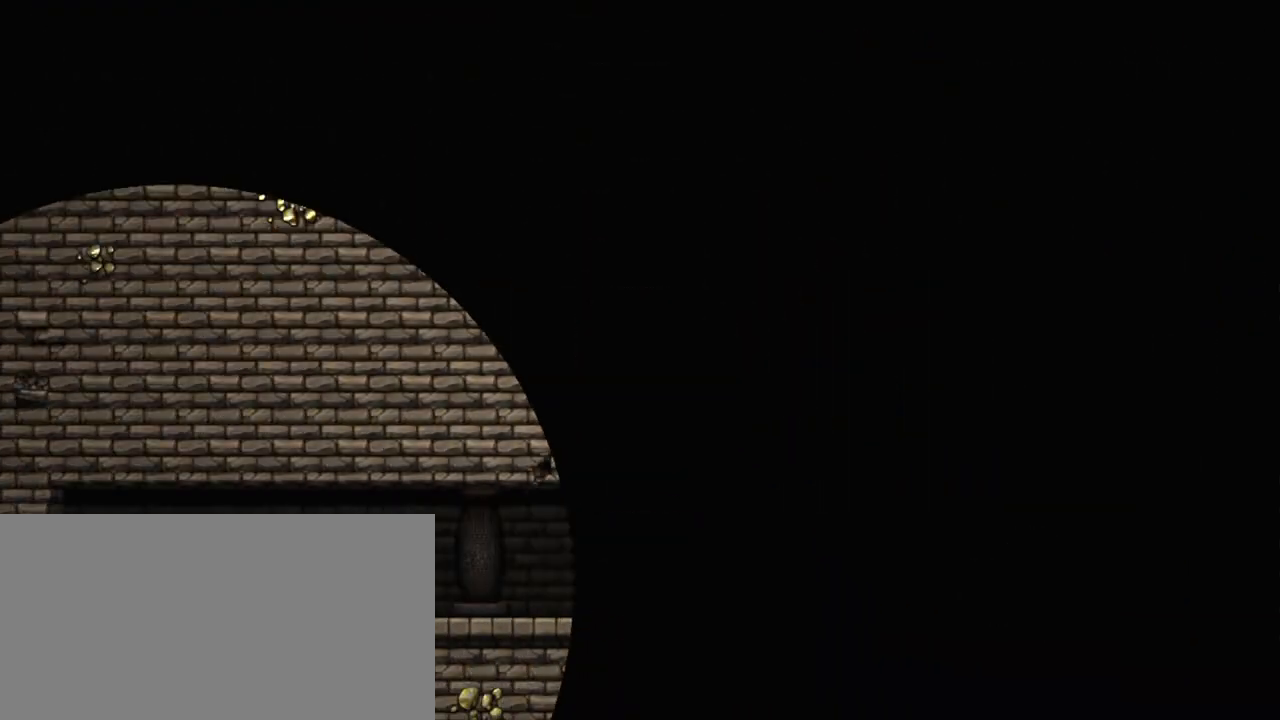
{"keys": [], "events": []}
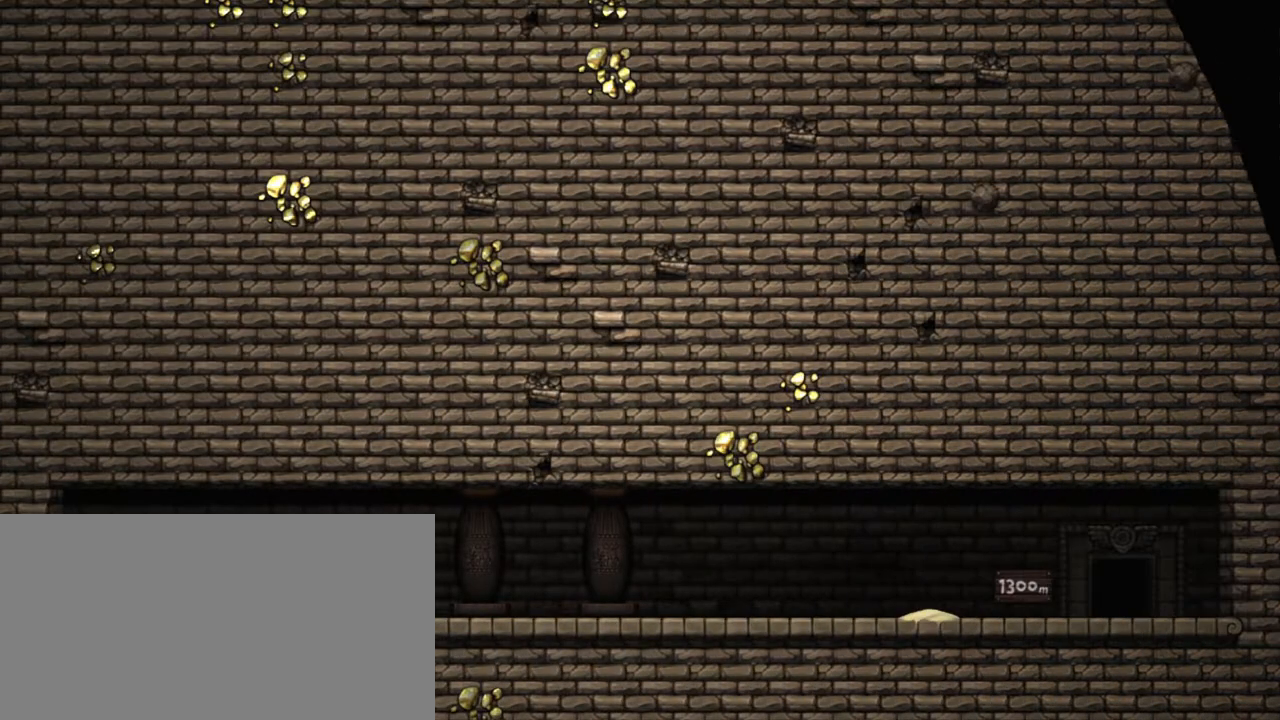
{"keys": [], "events": []}
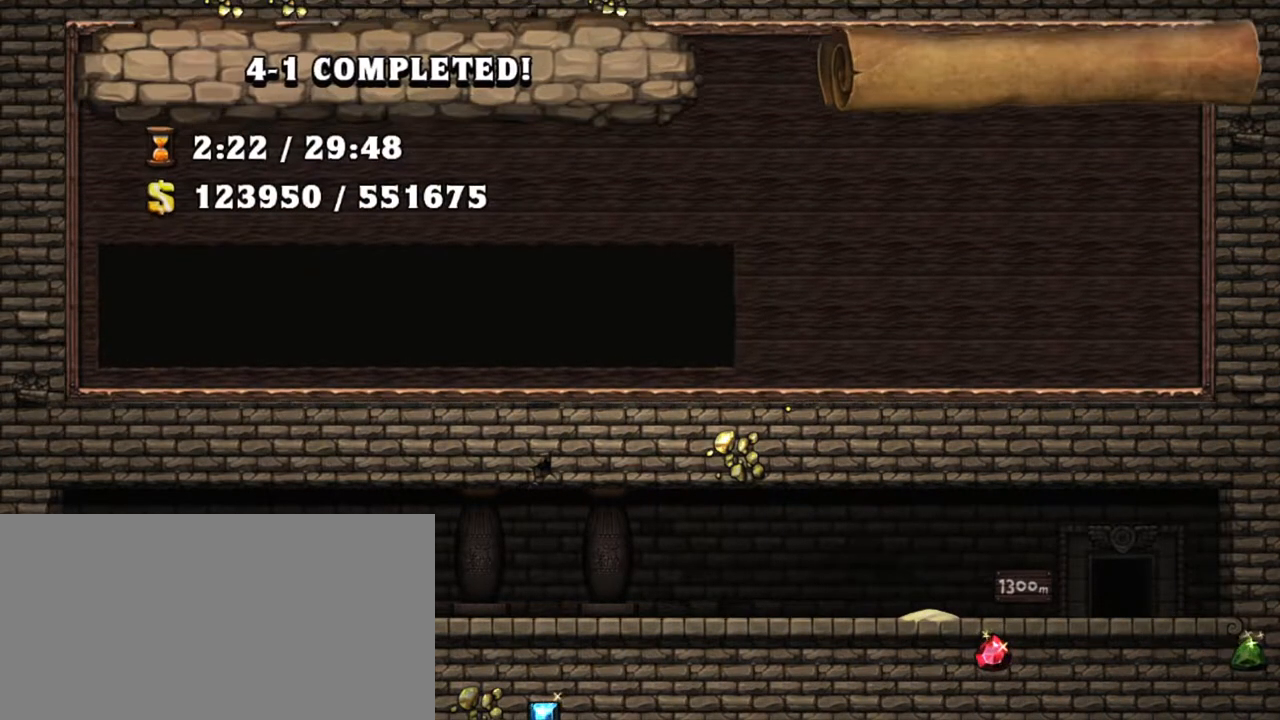
{"keys": [], "events": []}
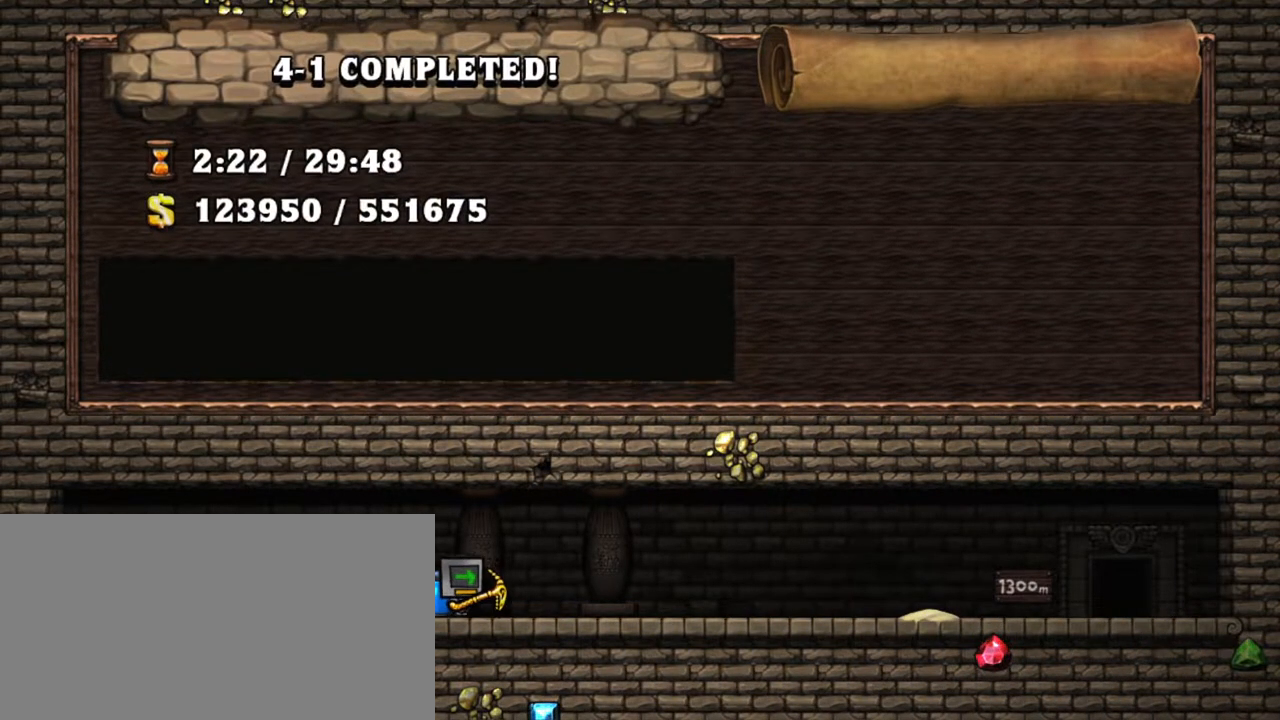
{"keys": [], "events": []}
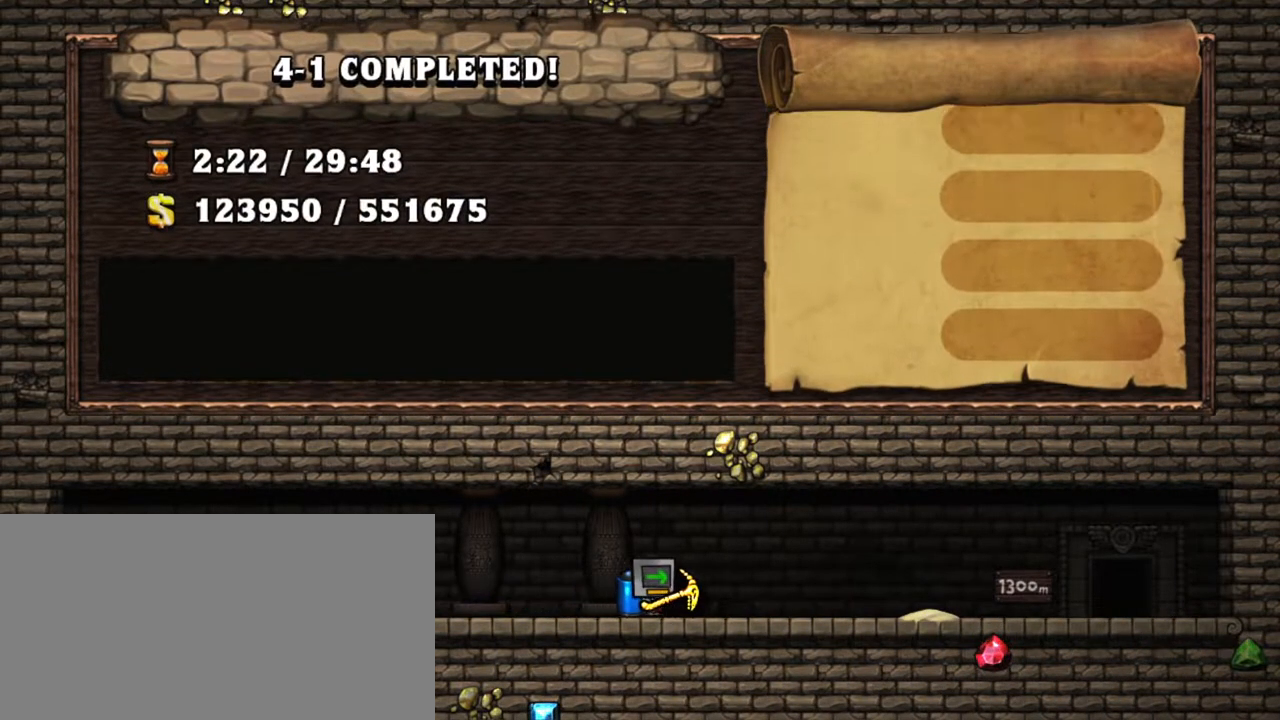
{"keys": [], "events": [[234, "z", "down"], [317, "z", "up"]]}
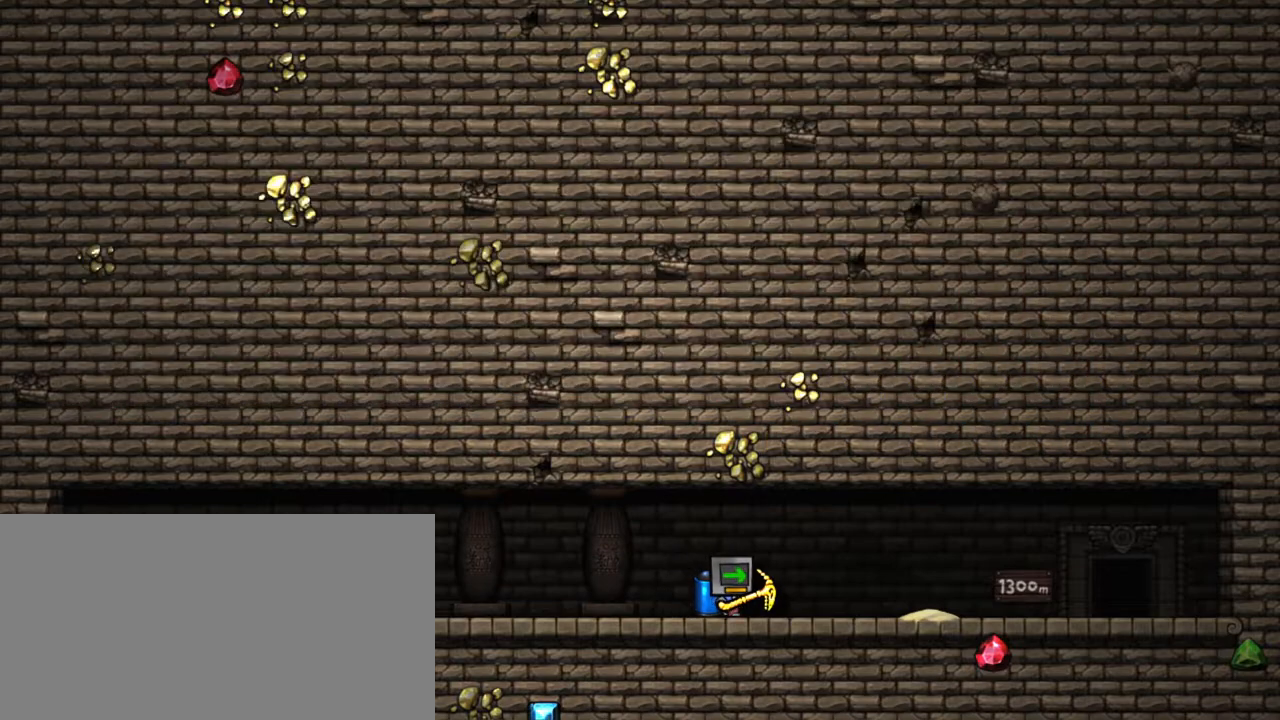
{"keys": [], "events": []}
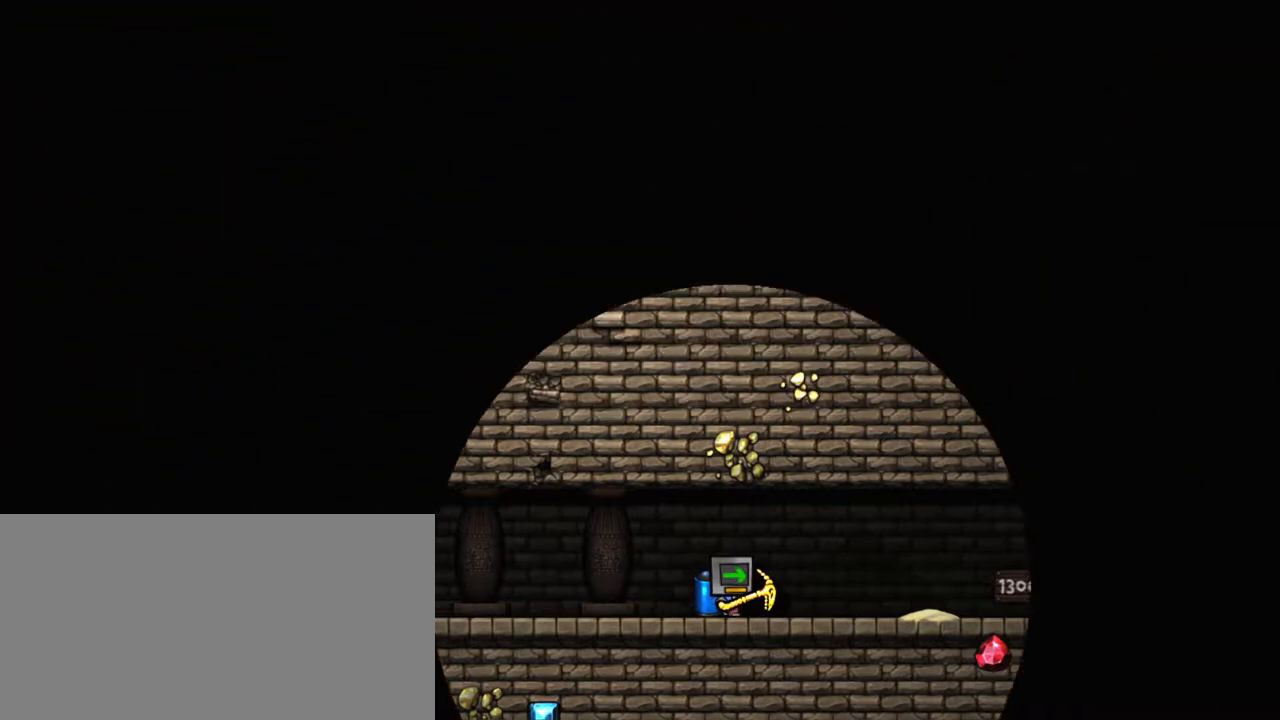
{"keys": [], "events": []}
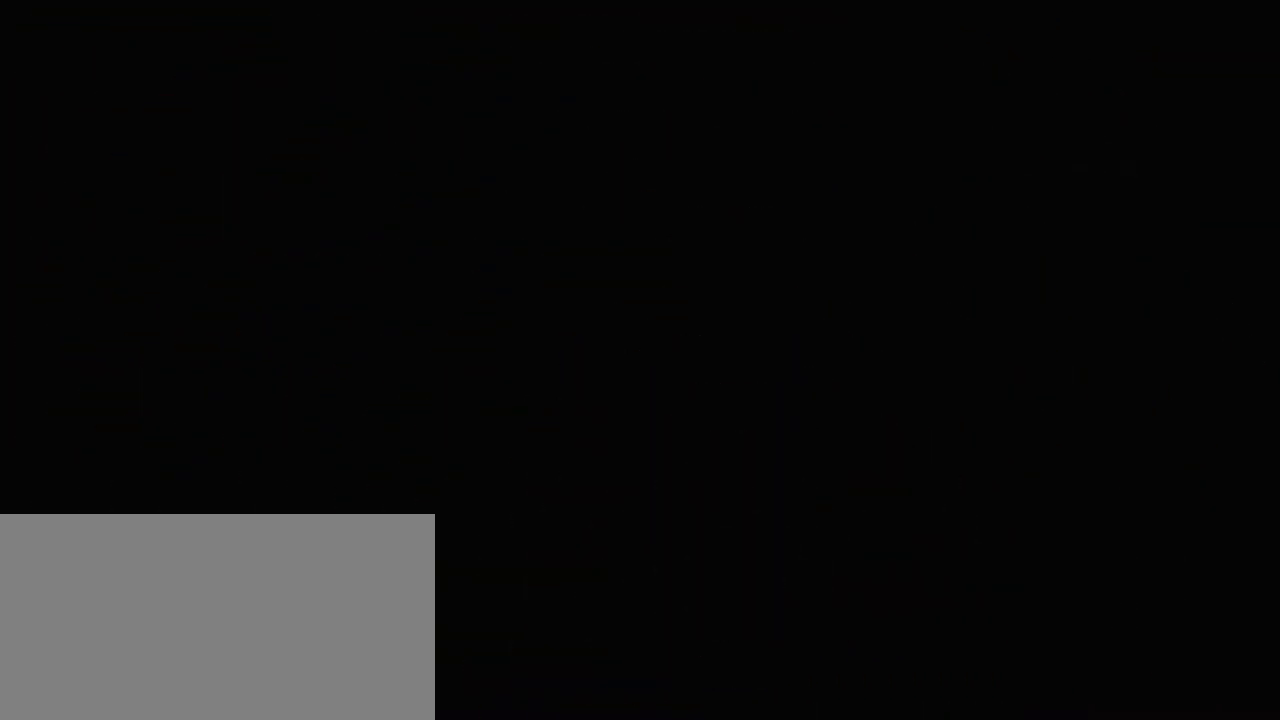
{"keys": [], "events": []}
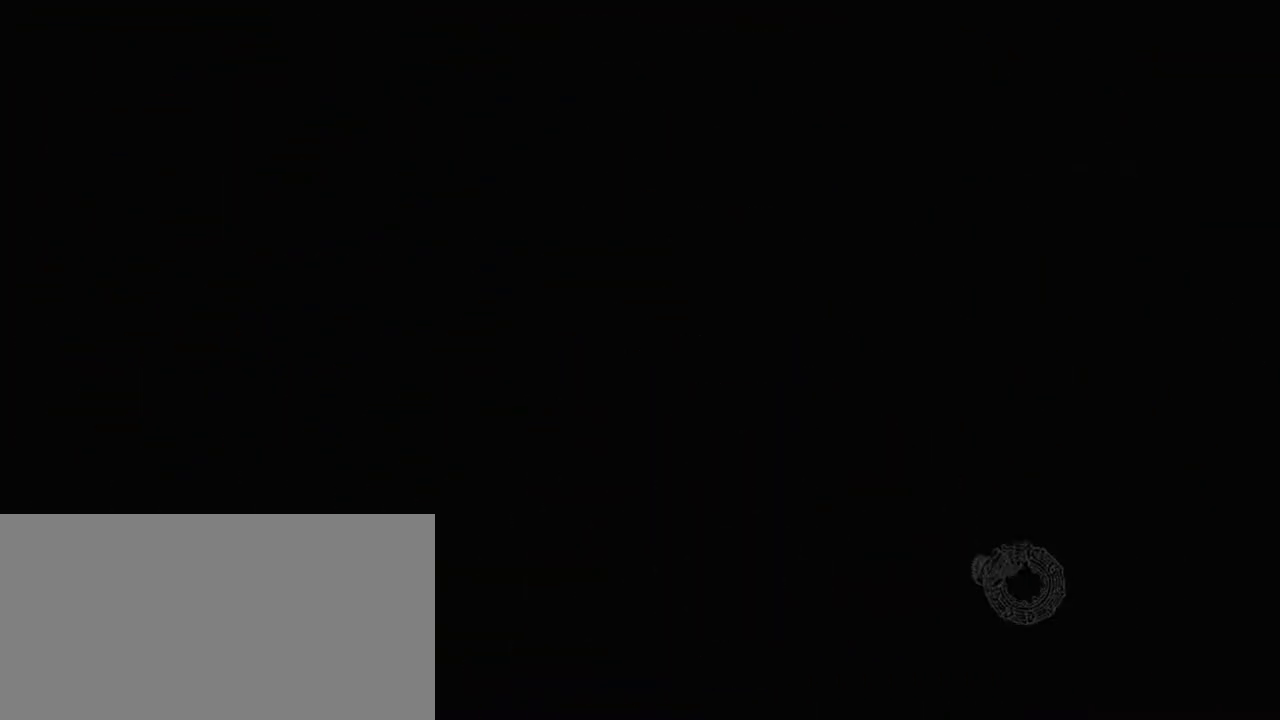
{"keys": [], "events": []}
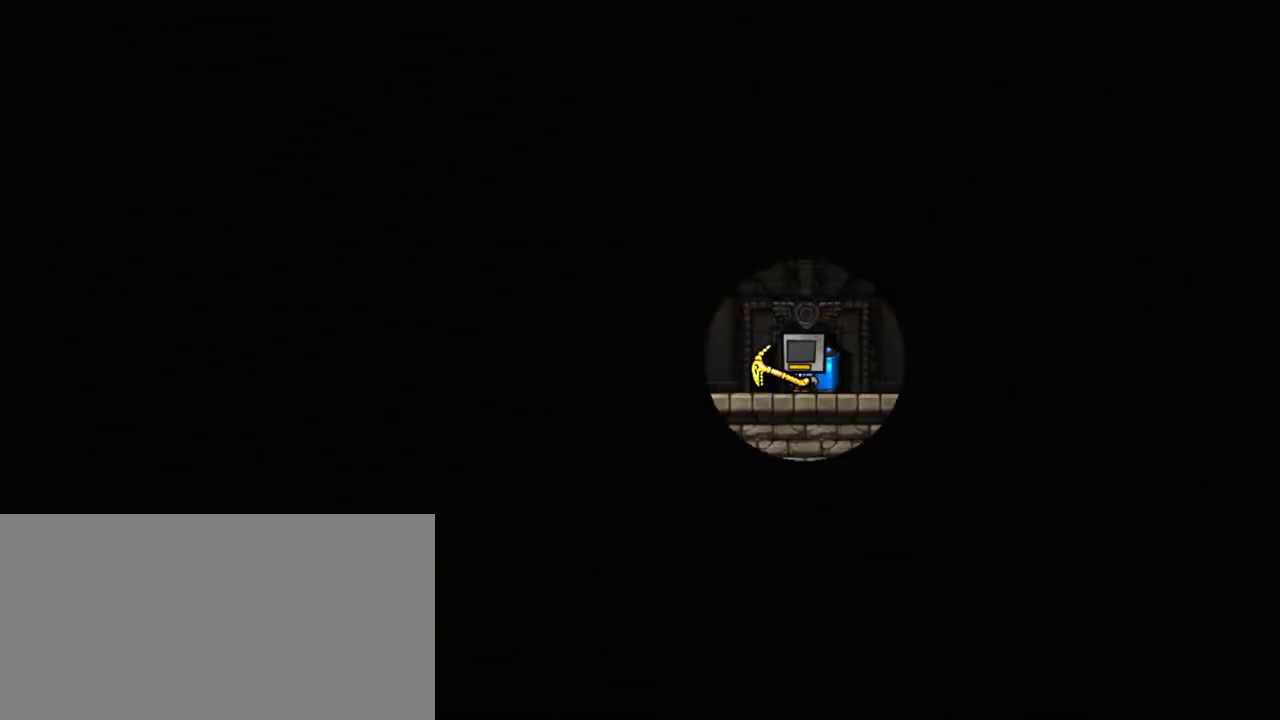
{"keys": [], "events": []}
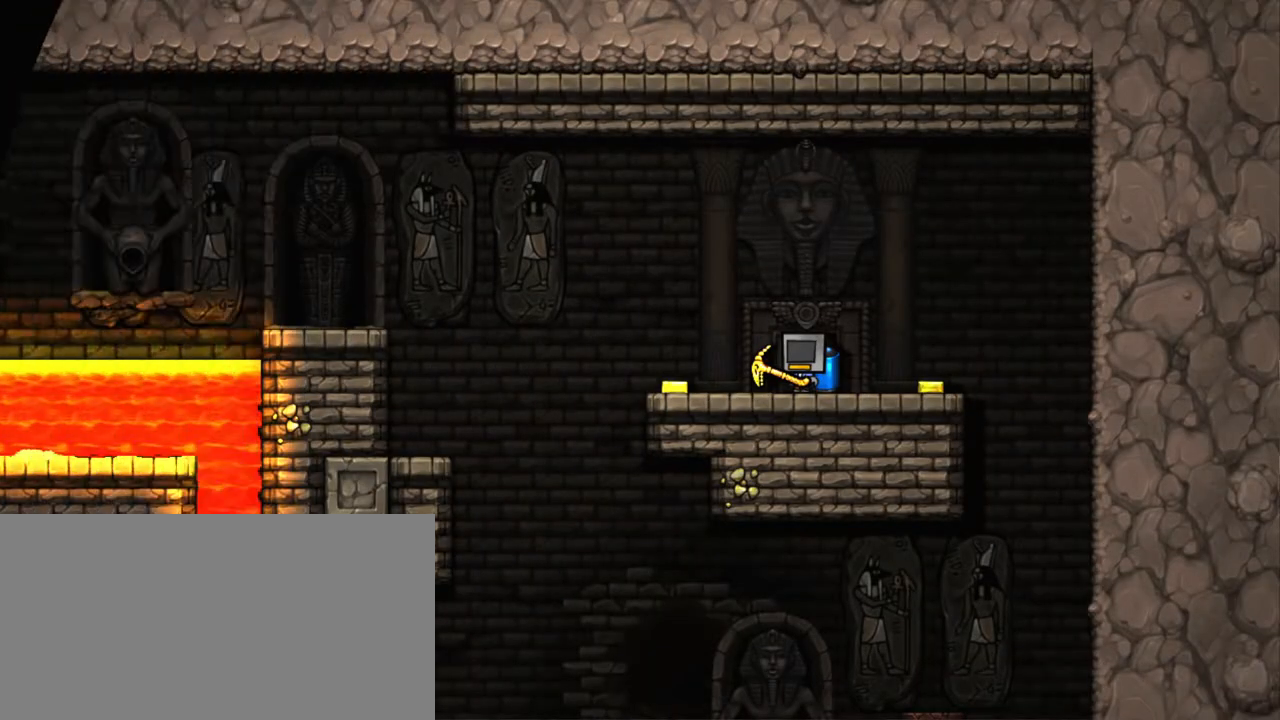
{"keys": ["down", "shift"], "events": [[234, "shift", "down"], [284, "down", "down"]]}
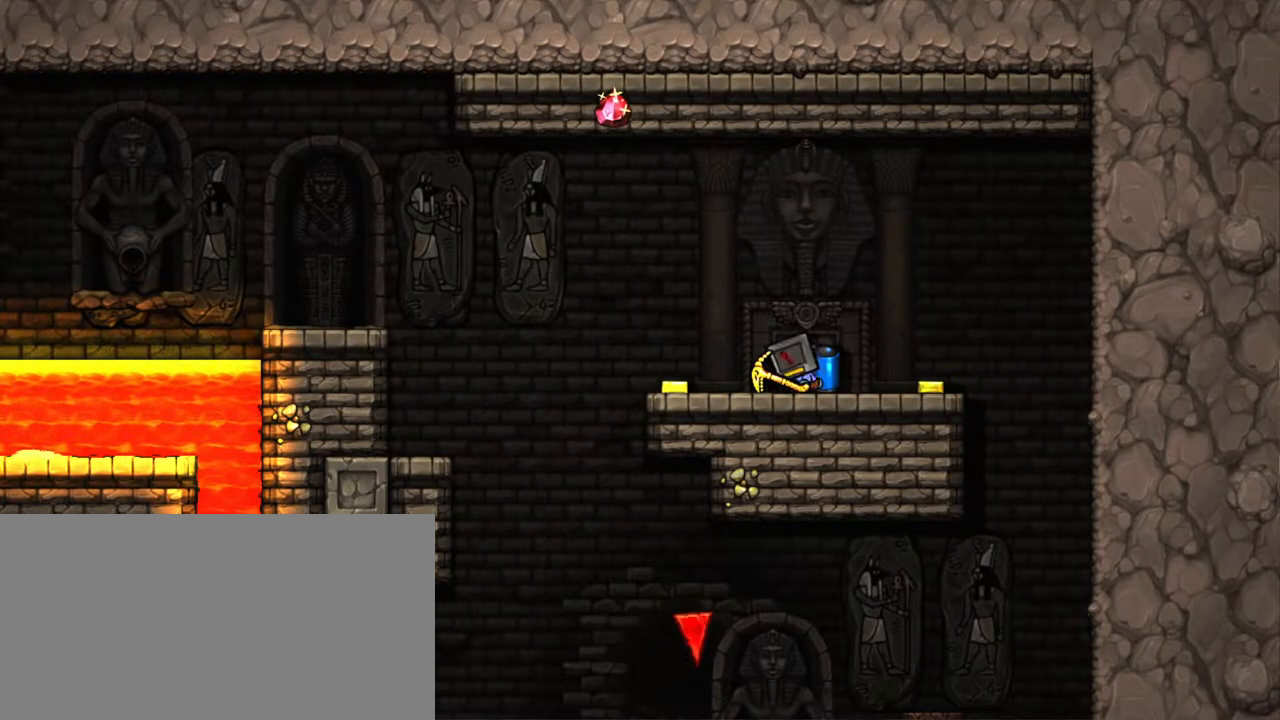
{"keys": ["right", "shift"], "events": [[50, "x", "down"], [200, "down", "up"], [200, "left", "down"], [200, "x", "up"], [434, "right", "down"], [484, "left", "up"]]}
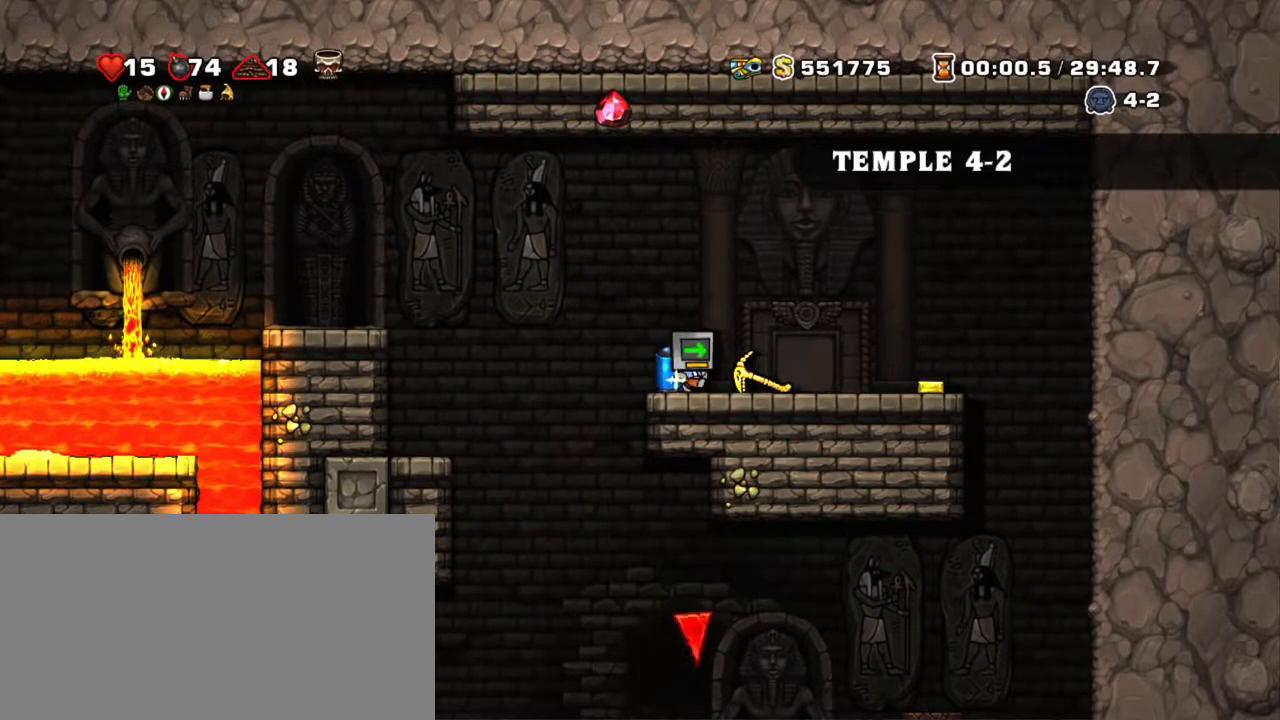
{"keys": ["left", "right", "shift"], "events": [[500, "left", "down"]]}
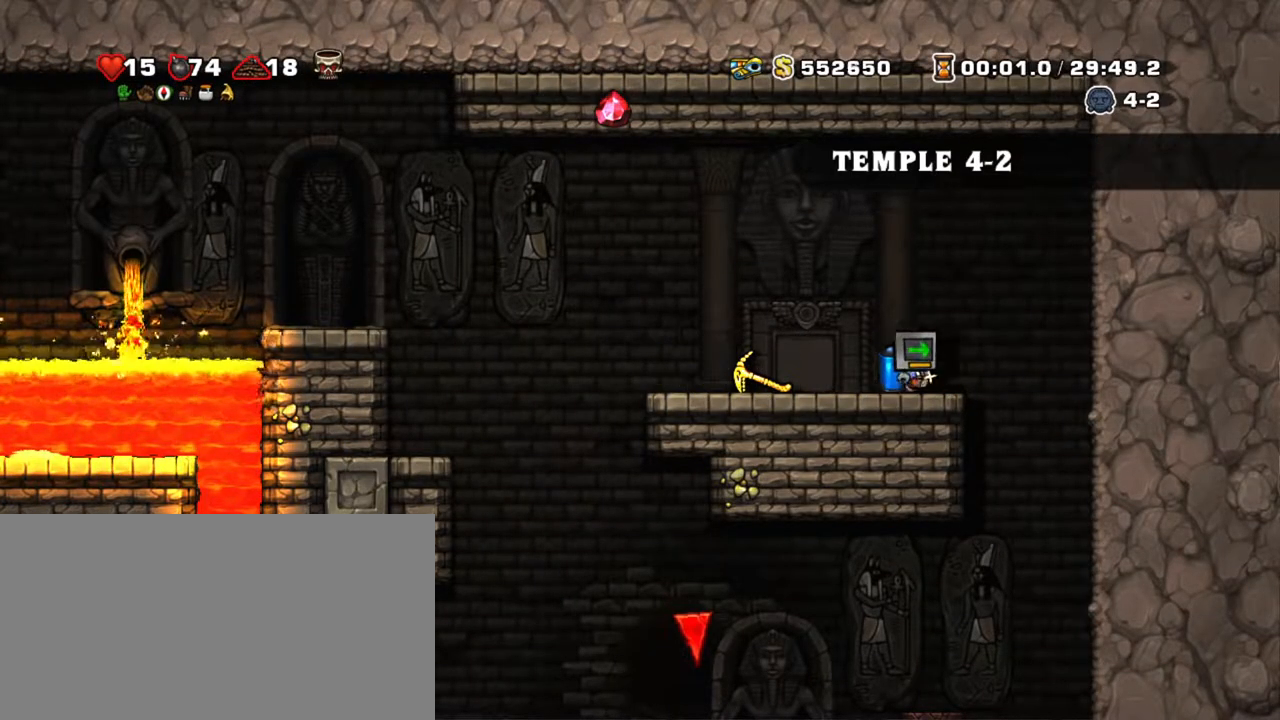
{"keys": ["down", "left", "shift", "x"], "events": [[50, "right", "up"], [417, "down", "down"], [417, "x", "down"]]}
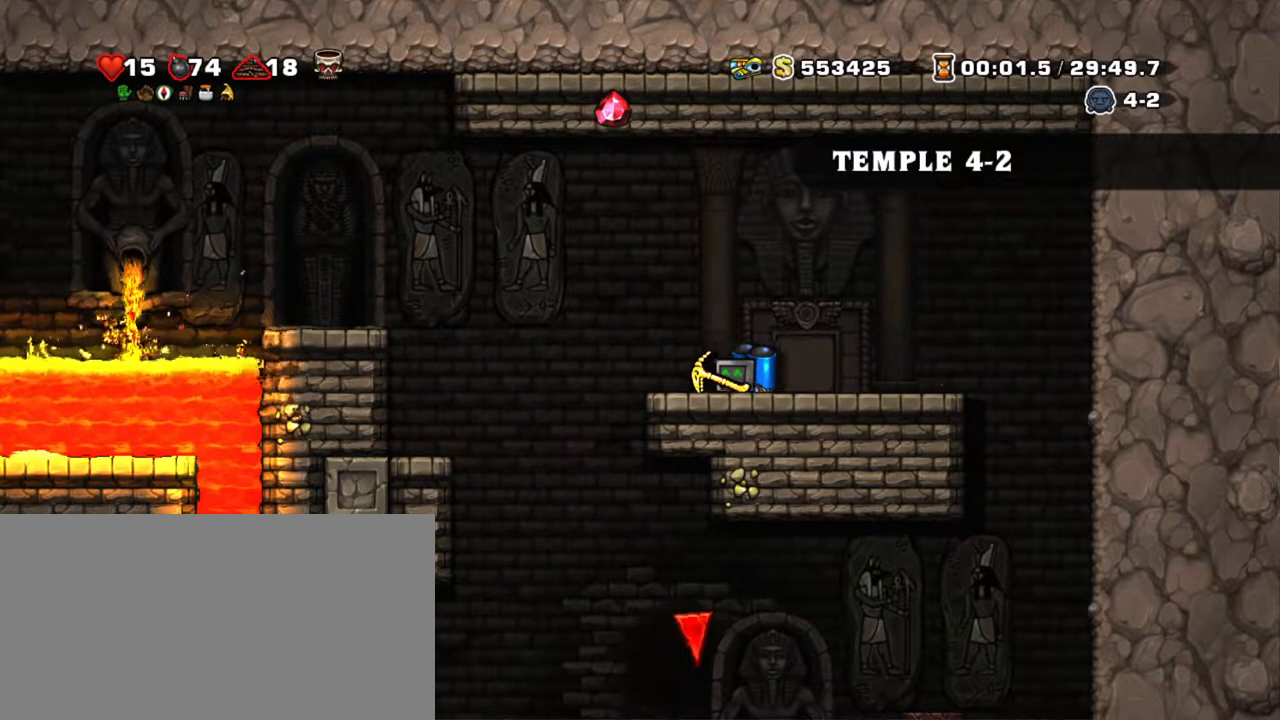
{"keys": ["left", "shift"], "events": [[17, "down", "up"], [67, "x", "up"], [150, "z", "down"], [250, "z", "up"], [350, "z", "down"], [484, "z", "up"]]}
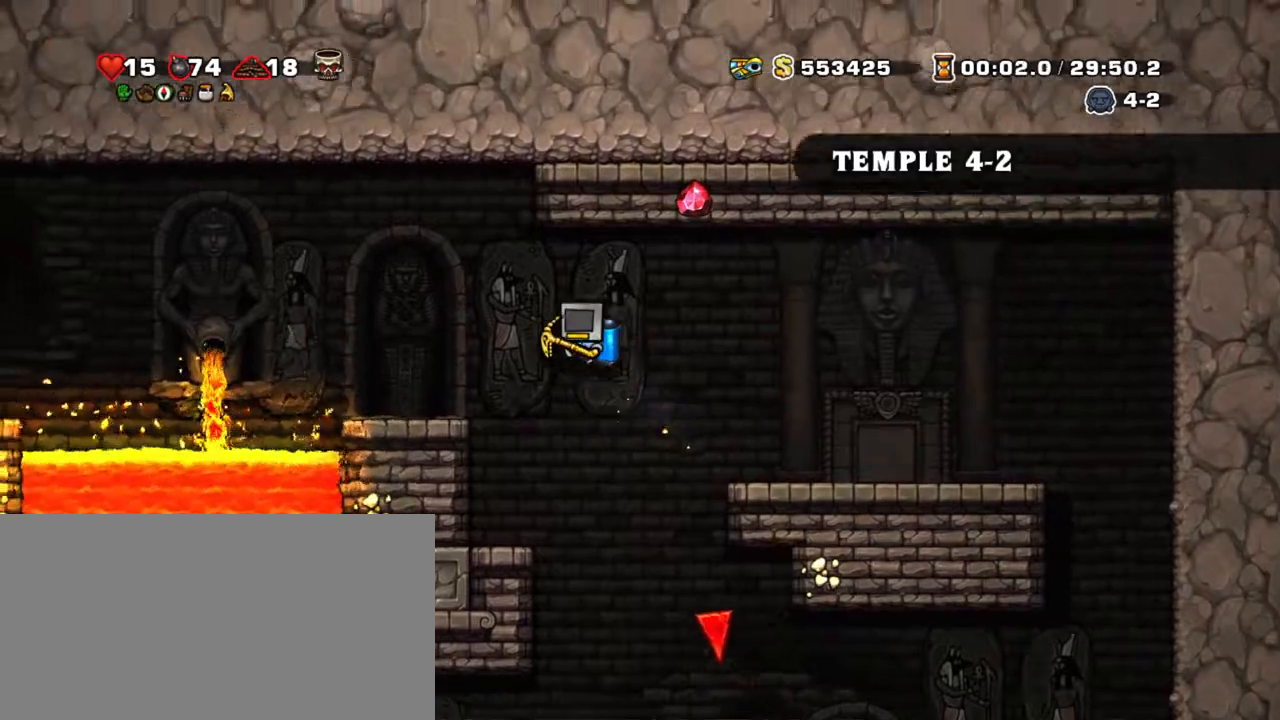
{"keys": ["left", "shift", "z"], "events": [[117, "left", "up"], [450, "left", "down"], [450, "z", "down"]]}
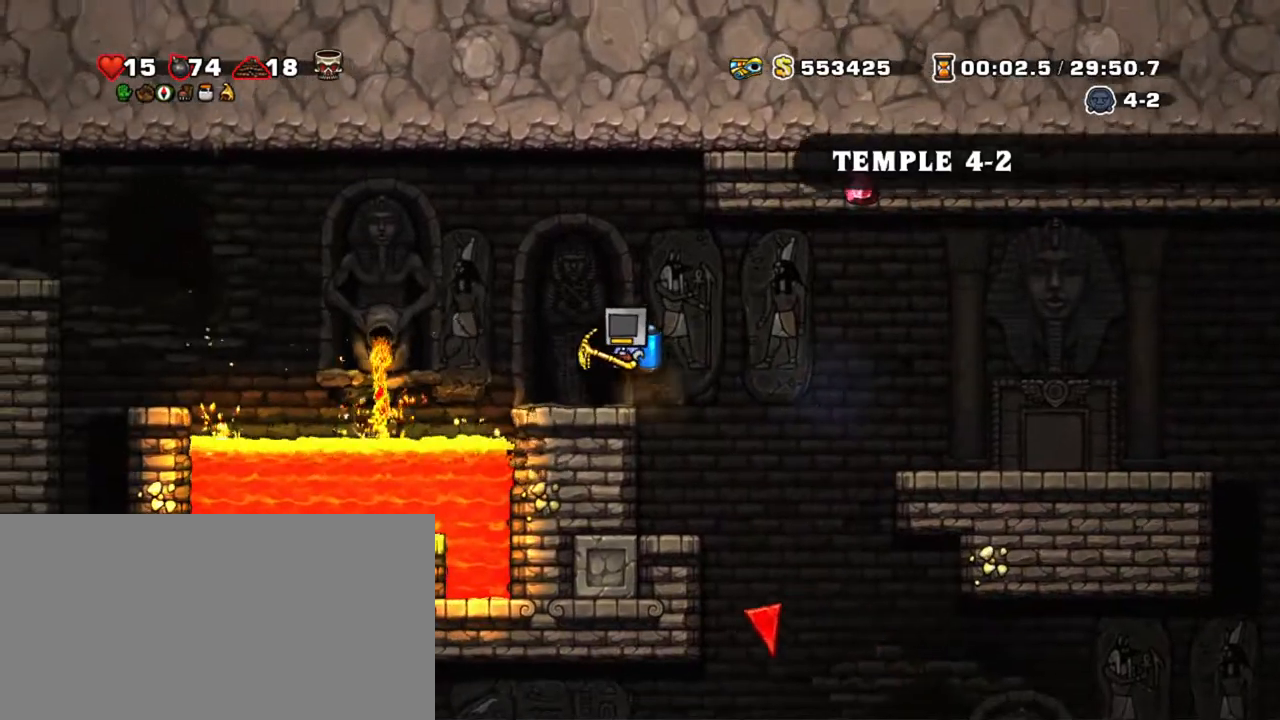
{"keys": ["left", "shift", "z"], "events": [[50, "z", "up"], [84, "z", "down"]]}